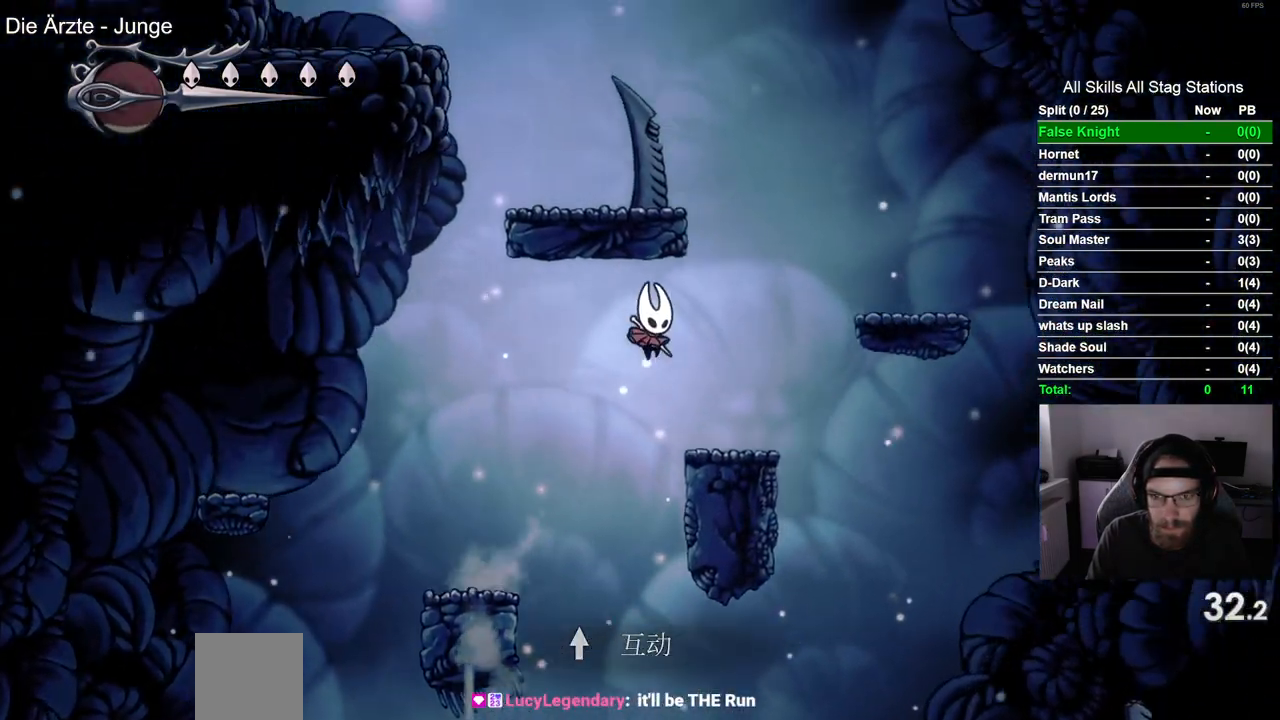
Gameplay with a controller (PlayStation layout); each line is a JSON object with the inputs held at the frame after it (dt_ms = milliseconds from this image to that frame). "events" lists button and stick changes between this image and that frame as [ms after this image, input, new state], when the widget could be followed in between.
{"dt_ms": 500, "buttons": ["CROSS", "DPAD_LEFT"], "left_stick": "center", "right_stick": "center", "events": [[250, "DPAD_RIGHT", "up"], [500, "DPAD_LEFT", "down"]]}
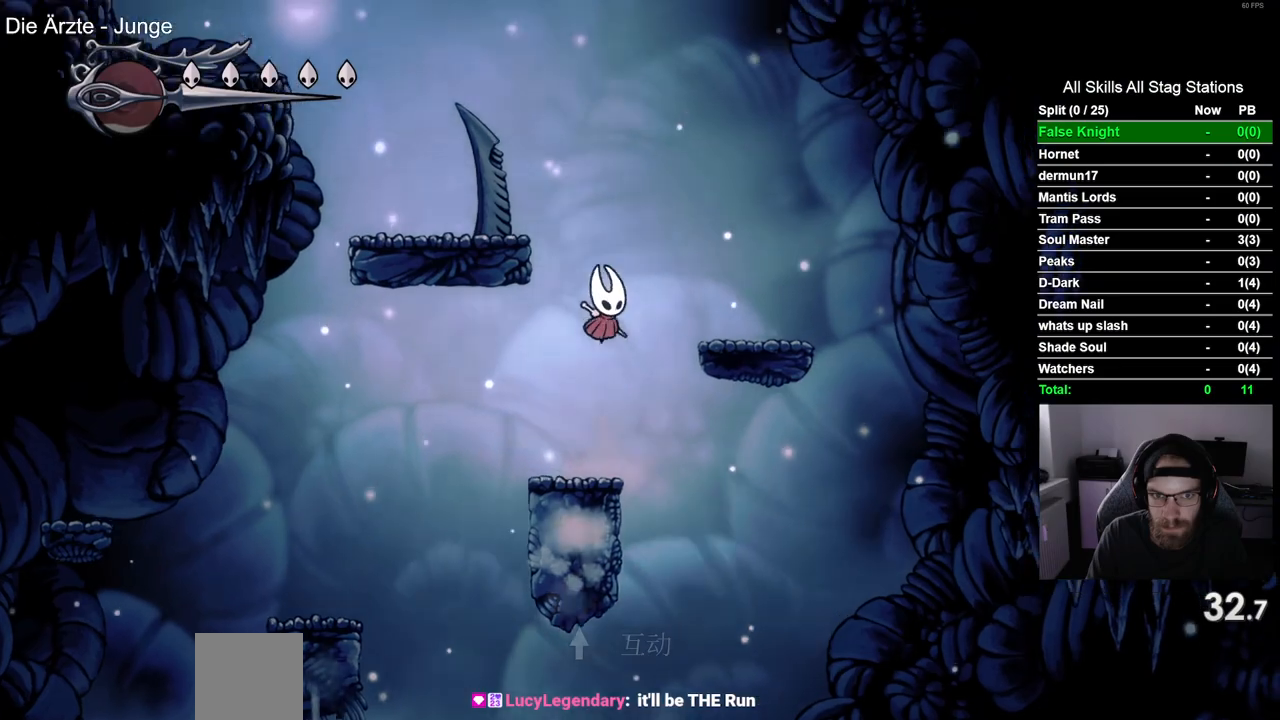
{"dt_ms": 500, "buttons": [], "left_stick": "center", "right_stick": "center", "events": [[483, "DPAD_LEFT", "up"], [500, "CROSS", "up"]]}
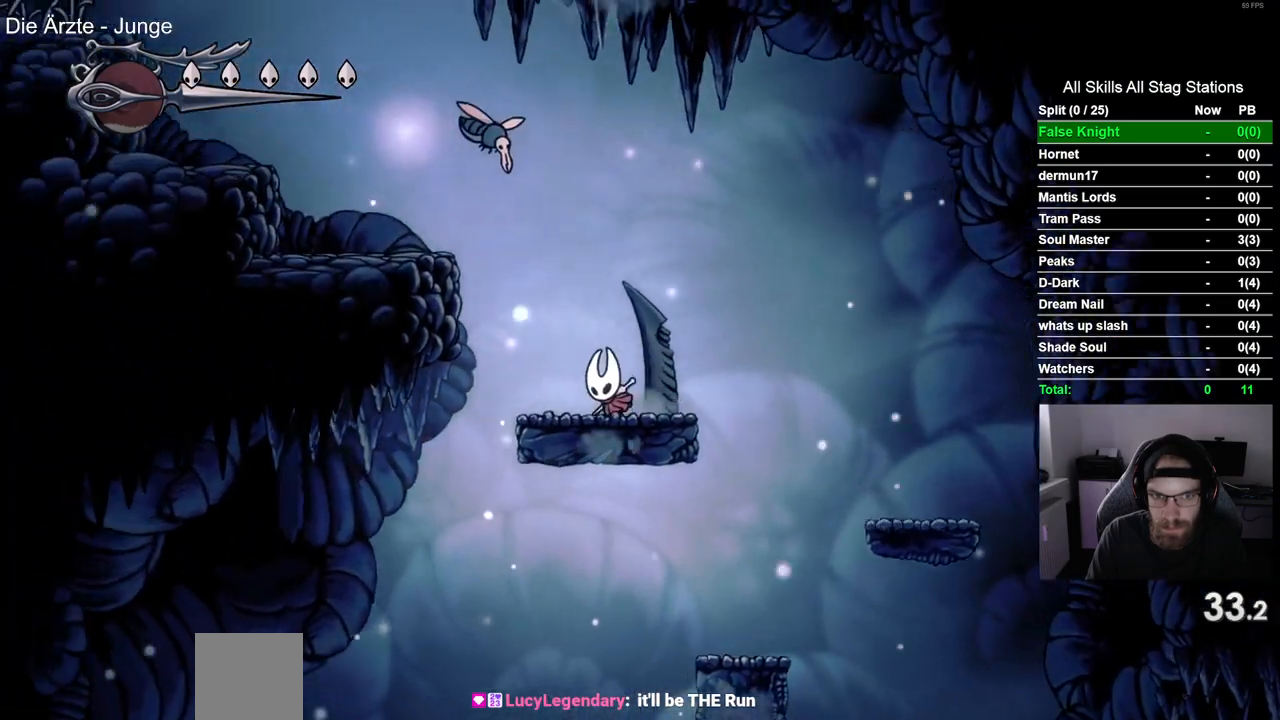
{"dt_ms": 500, "buttons": ["CROSS", "DPAD_LEFT"], "left_stick": "center", "right_stick": "center", "events": [[17, "DPAD_LEFT", "down"], [217, "CROSS", "down"]]}
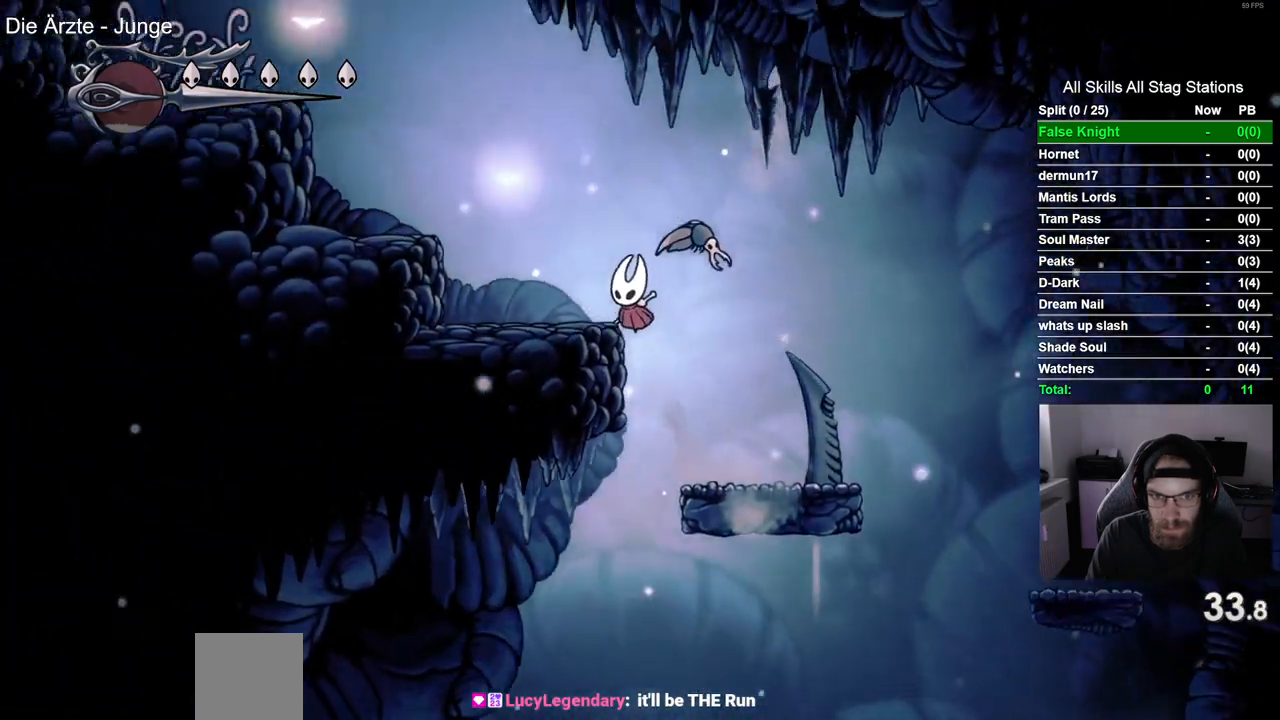
{"dt_ms": 500, "buttons": ["CROSS", "DPAD_LEFT"], "left_stick": "center", "right_stick": "center", "events": [[50, "CROSS", "up"], [267, "CROSS", "down"]]}
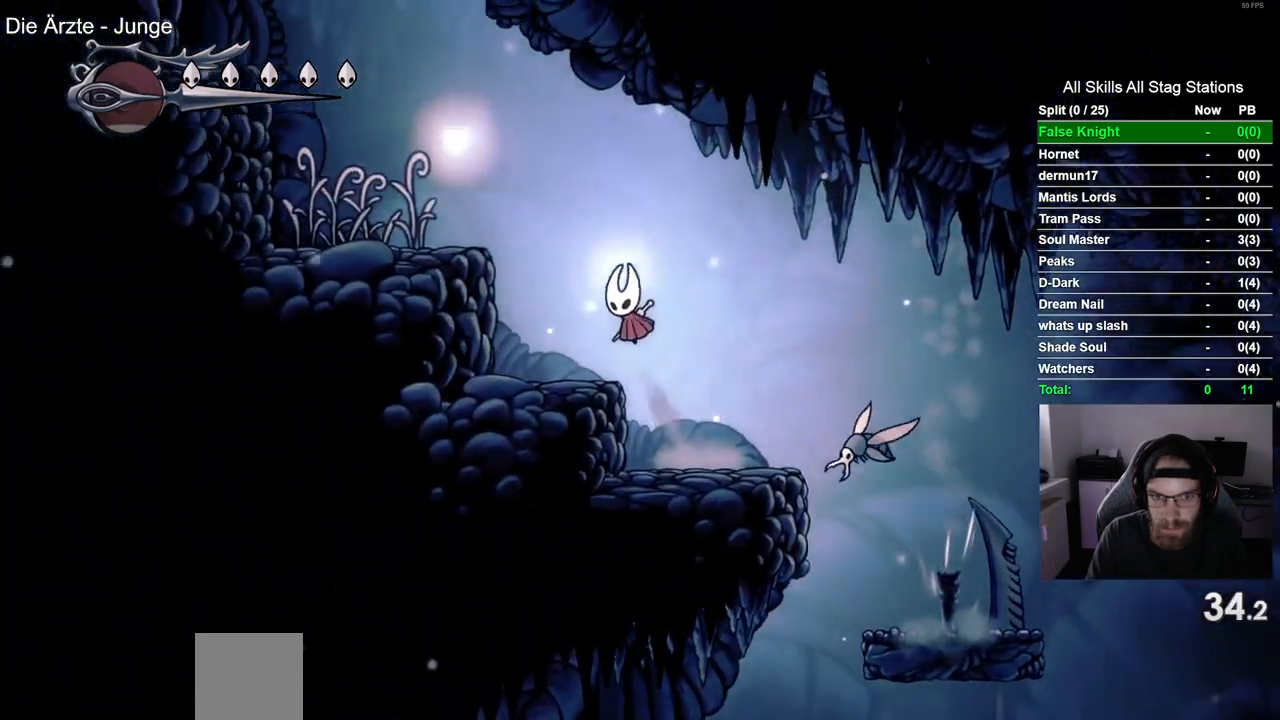
{"dt_ms": 500, "buttons": ["CROSS", "DPAD_LEFT"], "left_stick": "center", "right_stick": "center", "events": [[233, "CROSS", "up"], [483, "CROSS", "down"]]}
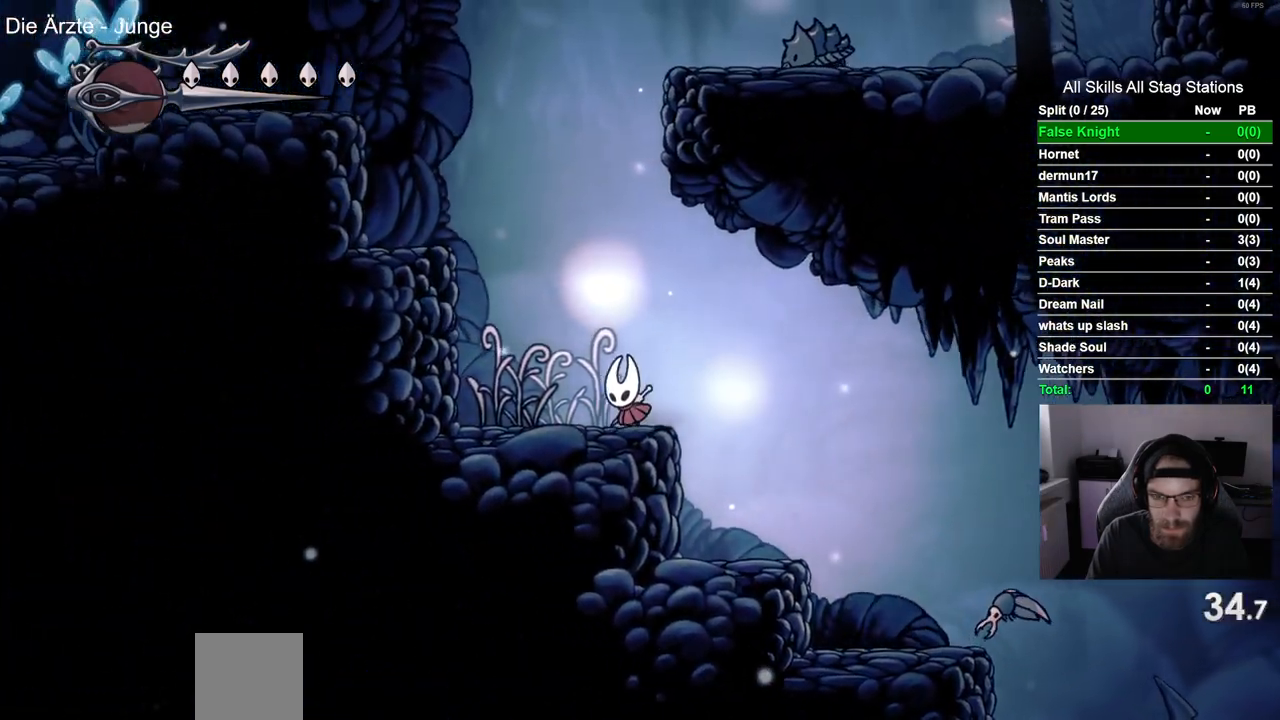
{"dt_ms": 500, "buttons": ["CROSS", "DPAD_UP"], "left_stick": "center", "right_stick": "center", "events": [[383, "CROSS", "up"], [467, "DPAD_UP", "down"], [500, "CROSS", "down"], [500, "DPAD_LEFT", "up"]]}
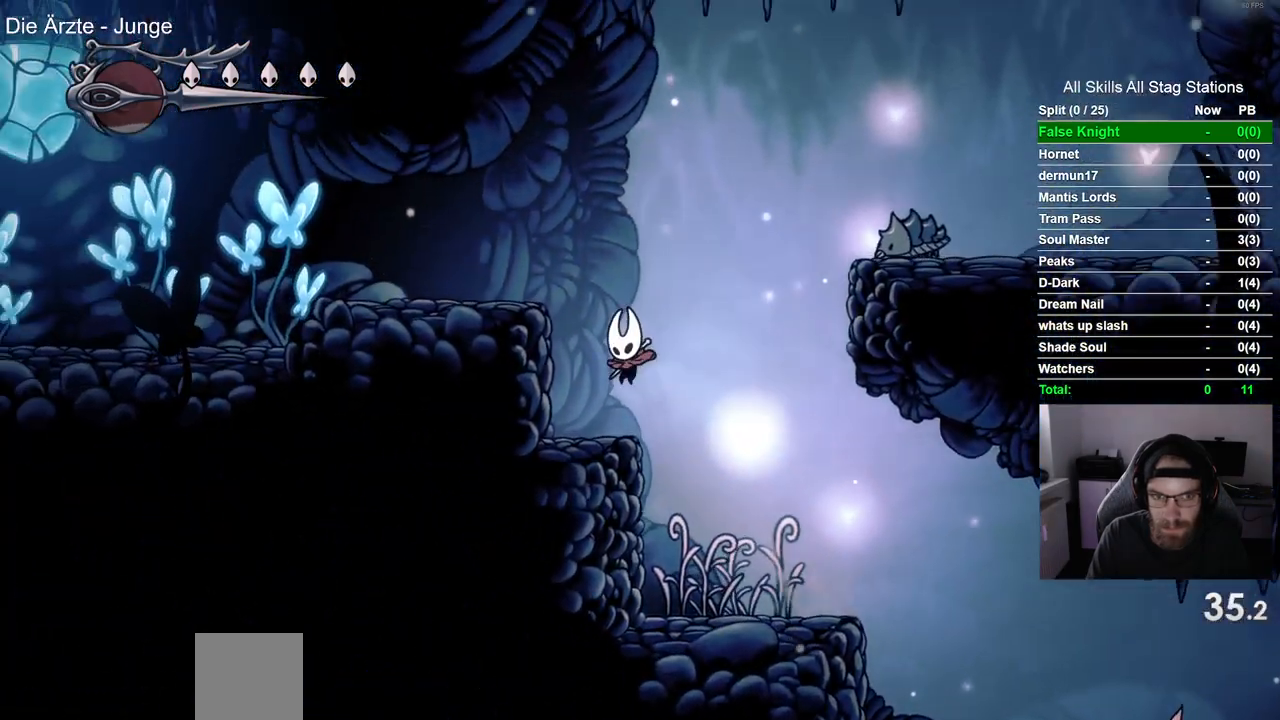
{"dt_ms": 500, "buttons": ["CROSS", "DPAD_RIGHT"], "left_stick": "center", "right_stick": "center", "events": [[50, "DPAD_UP", "up"], [83, "DPAD_RIGHT", "down"]]}
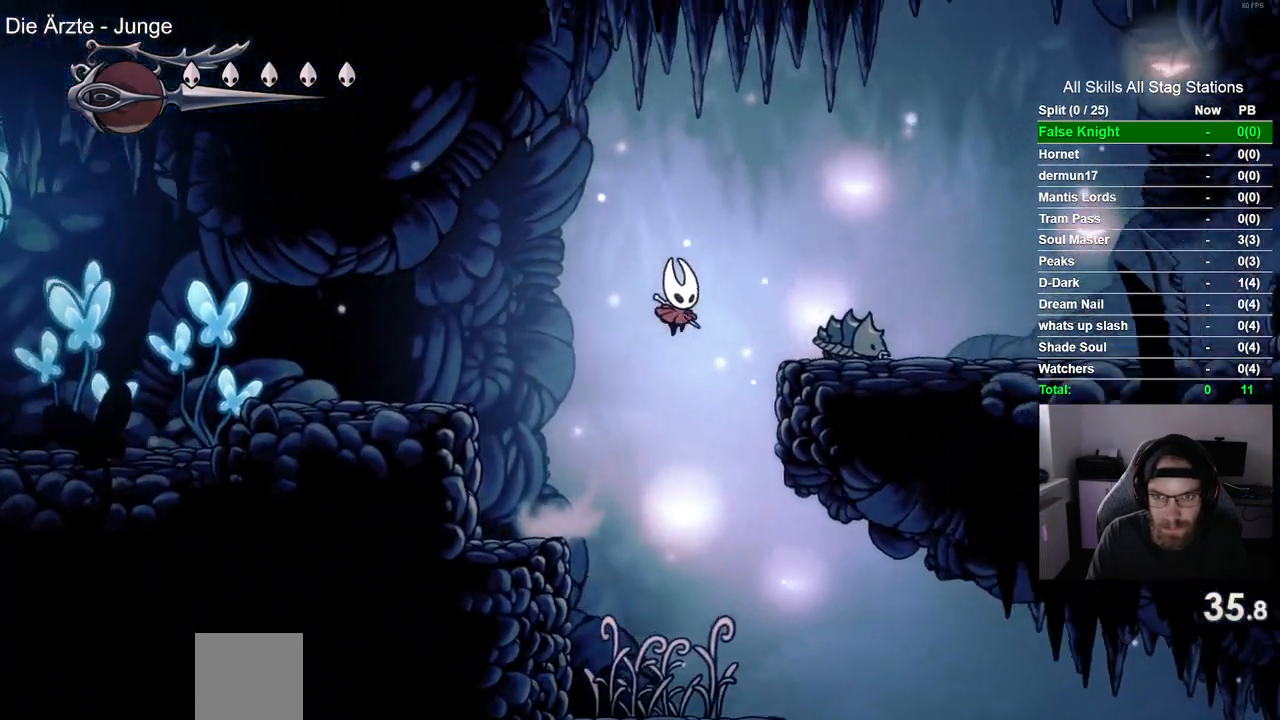
{"dt_ms": 500, "buttons": ["CROSS", "DPAD_RIGHT"], "left_stick": "center", "right_stick": "center", "events": [[167, "CROSS", "up"], [433, "CROSS", "down"]]}
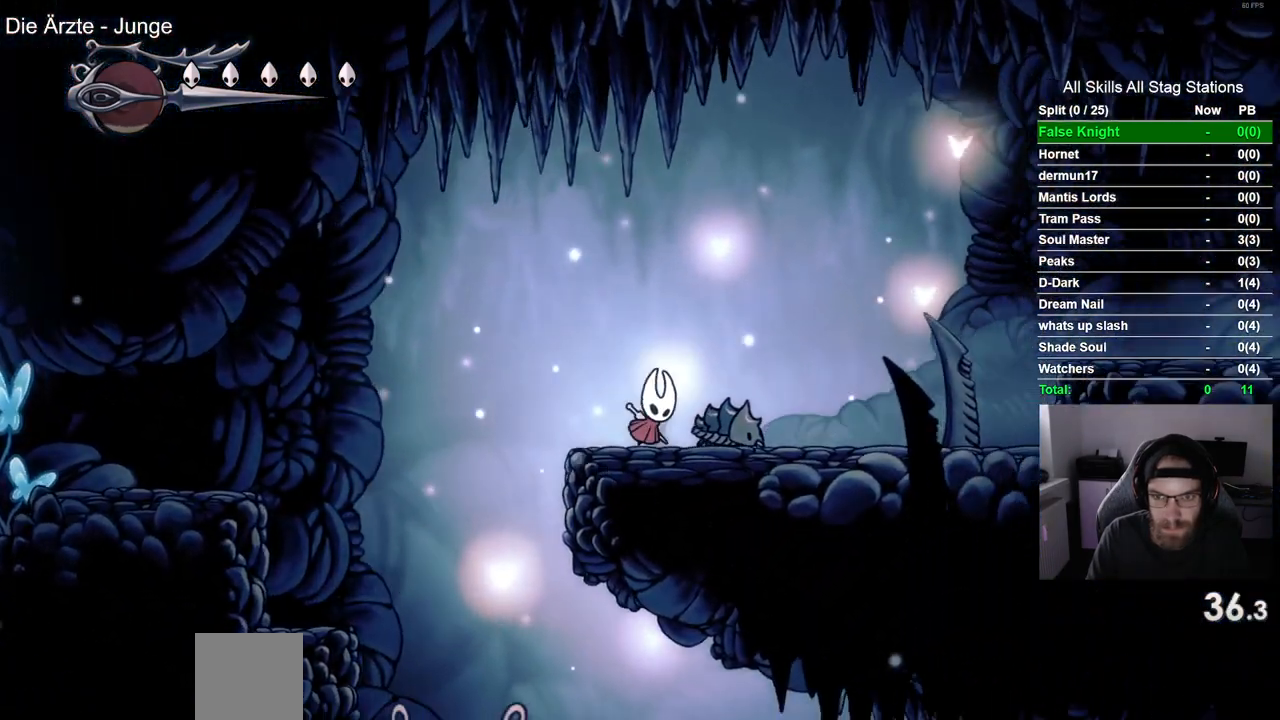
{"dt_ms": 500, "buttons": ["CROSS", "DPAD_DOWN", "DPAD_RIGHT"], "left_stick": "center", "right_stick": "center", "events": [[300, "DPAD_DOWN", "down"]]}
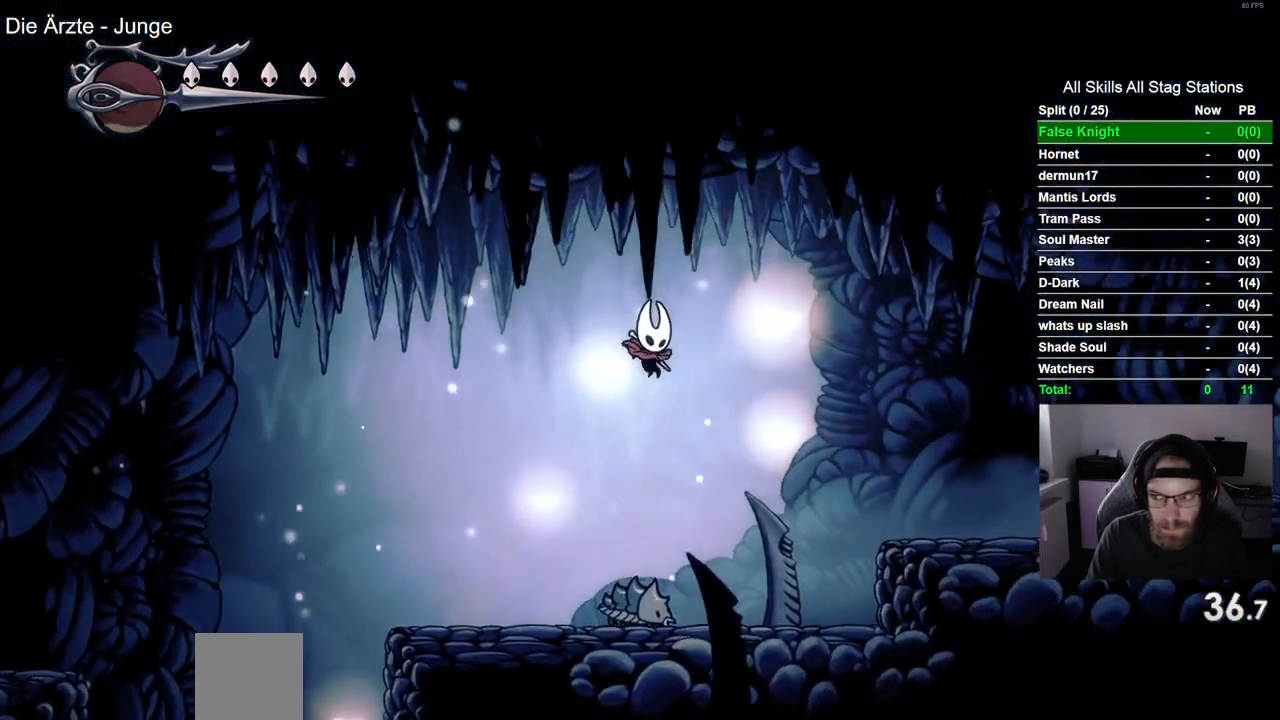
{"dt_ms": 500, "buttons": ["DPAD_RIGHT"], "left_stick": "center", "right_stick": "center"}
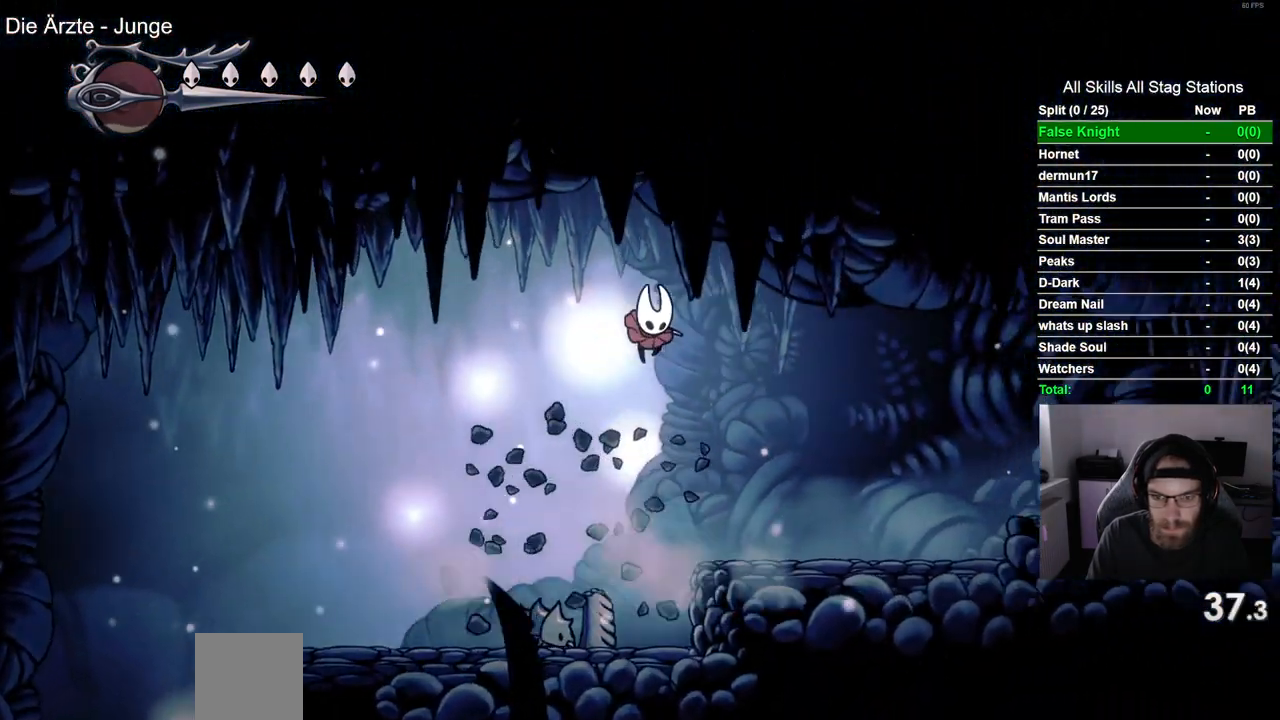
{"dt_ms": 500, "buttons": ["DPAD_RIGHT"], "left_stick": "center", "right_stick": "center", "events": []}
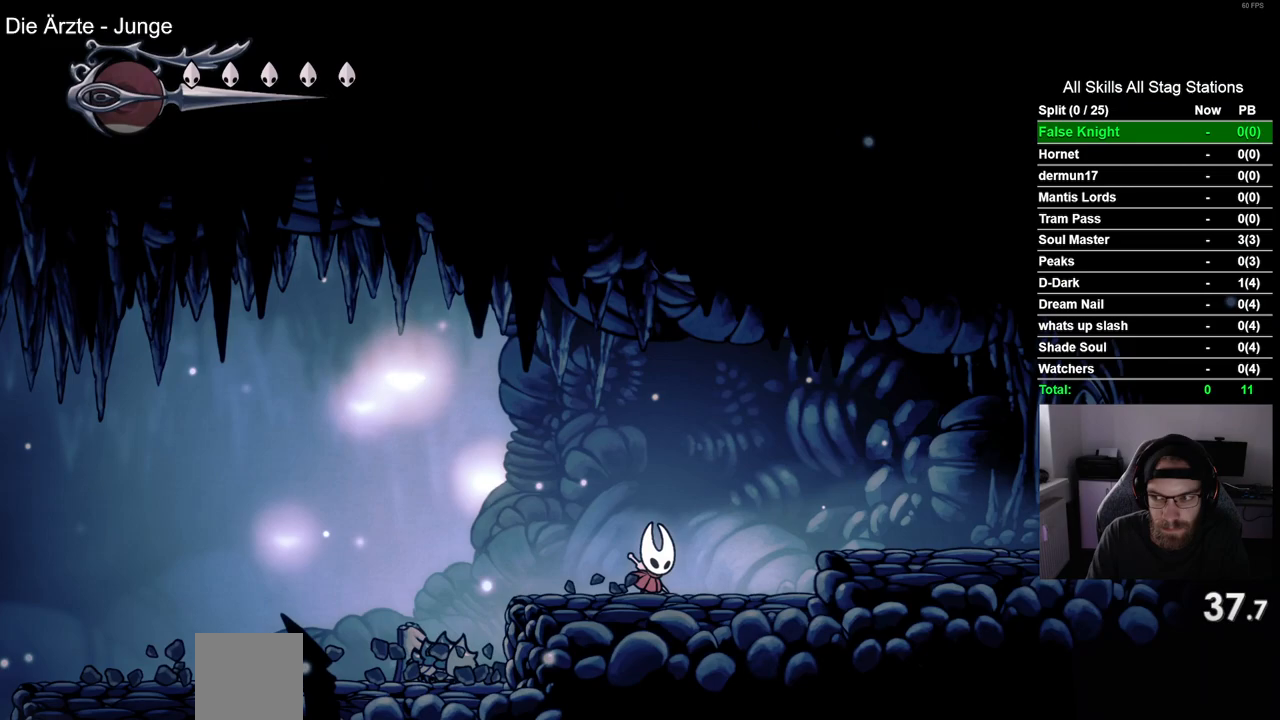
{"dt_ms": 1000, "buttons": ["CROSS", "DPAD_RIGHT"], "left_stick": "center", "right_stick": "center"}